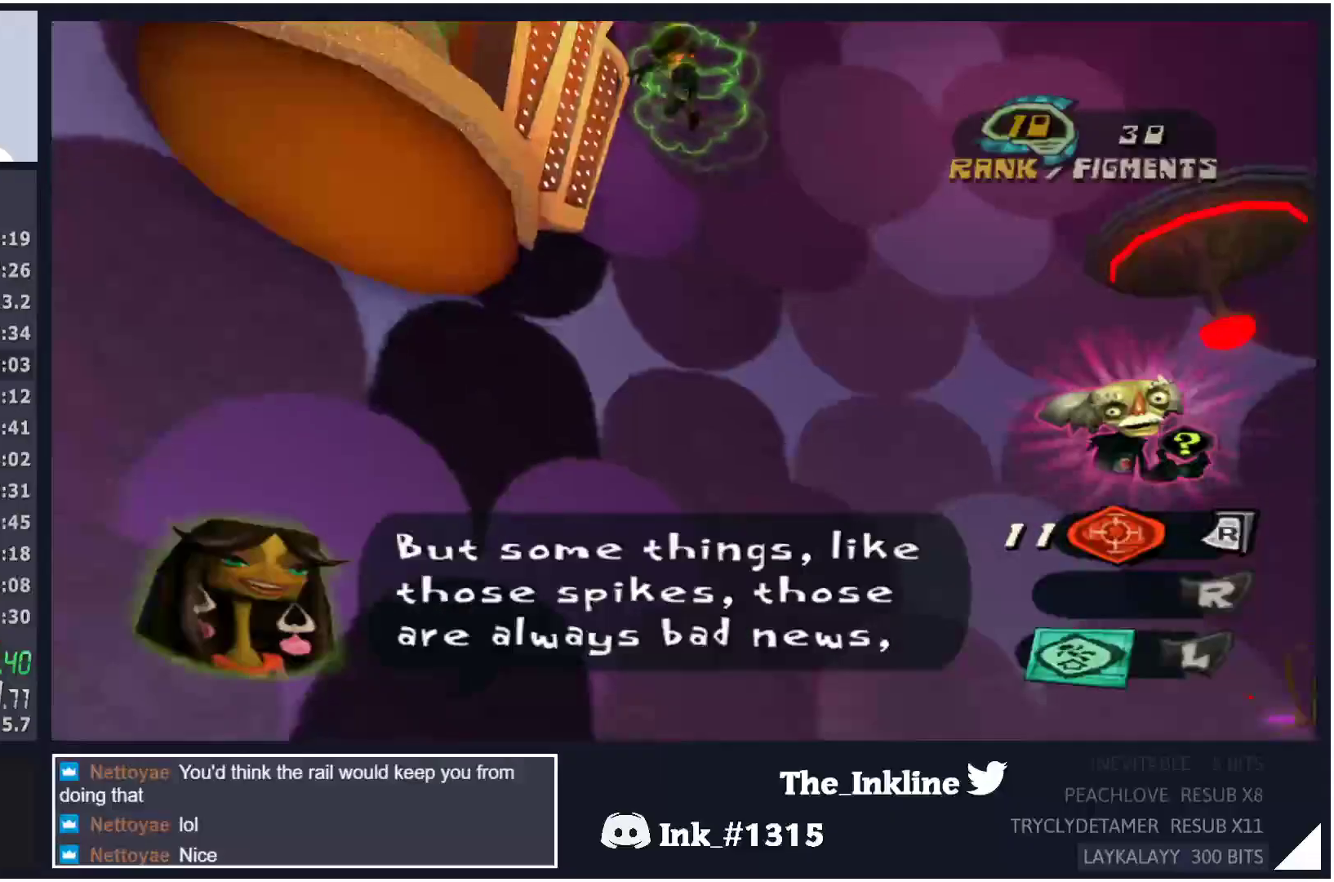
Gameplay with a controller (Xbox layout); each line is a JSON object with the inputs held at the frame after it. "events" lists button and stick changes between this image and that frame as [ms after this image, input, new state], when the widget could be followed in between.
{"buttons": ["A", "B", "L2"], "left_stick": "center", "right_stick": "center", "events": [[50, "A", "down"], [67, "B", "down"], [117, "A", "up"], [117, "B", "up"], [167, "A", "down"], [183, "B", "down"], [250, "A", "up"], [250, "B", "up"], [300, "A", "down"], [317, "B", "down"], [383, "A", "up"], [383, "B", "up"], [400, "left_stick", "center"], [433, "A", "down"], [450, "B", "down"]]}
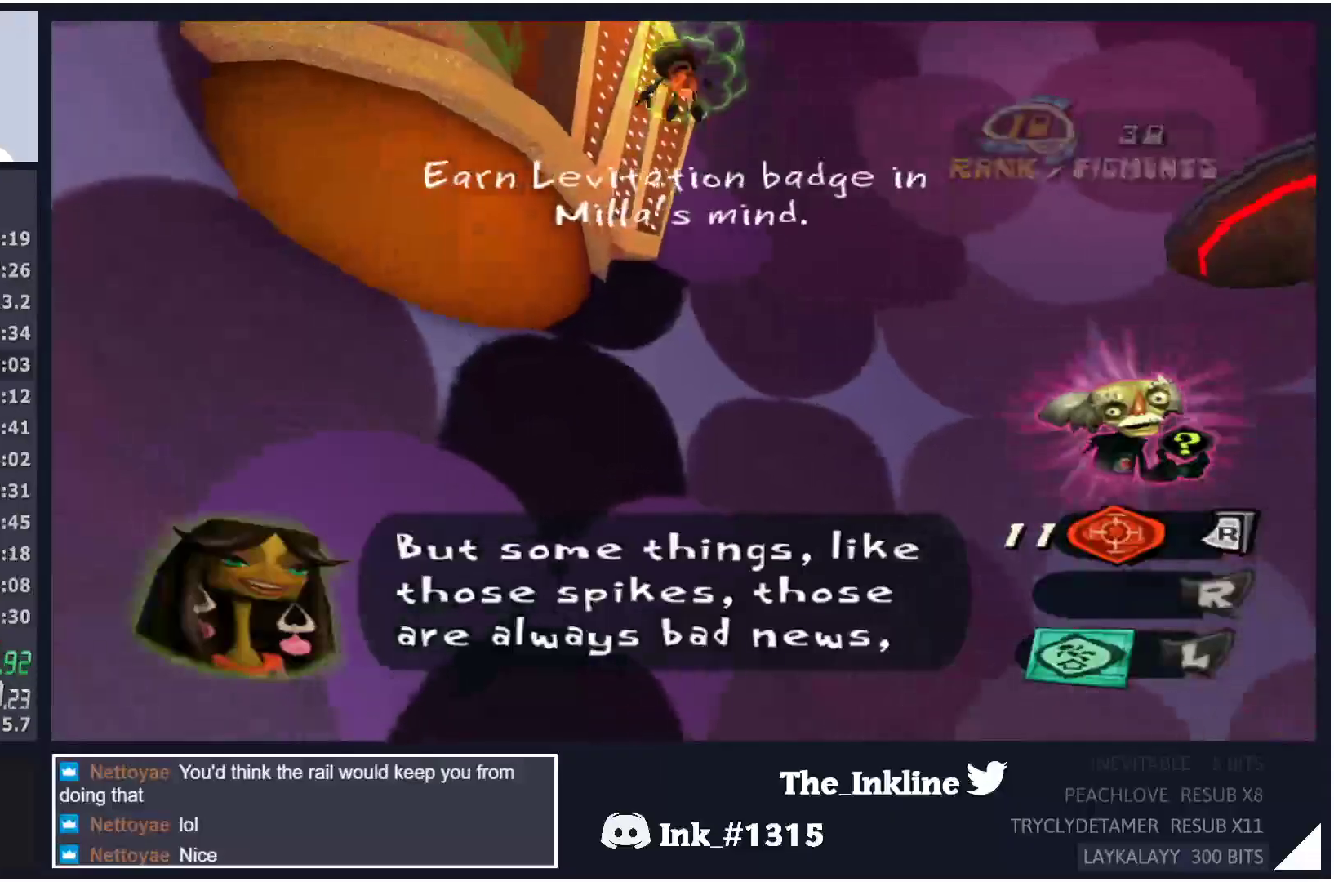
{"buttons": ["A", "B", "L2"], "left_stick": "center", "right_stick": "center", "events": [[17, "A", "up"], [17, "B", "up"], [50, "A", "down"], [67, "B", "down"], [117, "left_stick", "down-left"], [133, "A", "up"], [133, "B", "up"], [183, "A", "down"], [200, "B", "down"], [267, "A", "up"], [267, "B", "up"], [267, "left_stick", "center"], [317, "A", "down"], [333, "B", "down"], [400, "A", "up"], [400, "B", "up"], [450, "A", "down"], [467, "B", "down"]]}
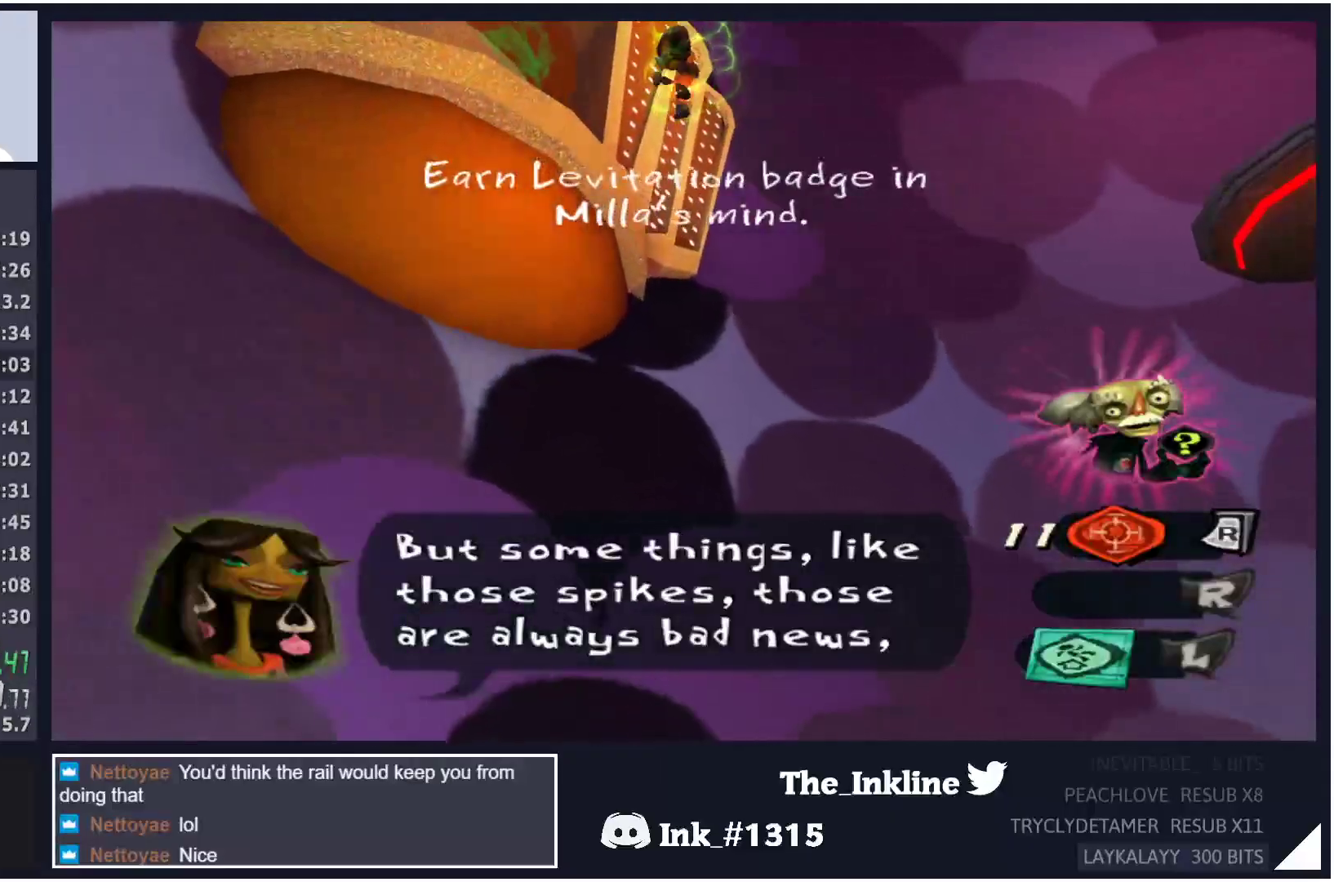
{"buttons": ["A", "B", "L2"], "left_stick": "up-left", "right_stick": "center", "events": [[33, "A", "up"], [33, "B", "up"], [83, "A", "down"], [83, "B", "down"], [83, "left_stick", "up-left"], [150, "A", "up"], [150, "B", "up"], [217, "A", "down"], [217, "B", "down"], [283, "A", "up"], [283, "B", "up"], [350, "A", "down"], [350, "B", "down"], [417, "A", "up"], [417, "B", "up"], [483, "A", "down"], [500, "B", "down"]]}
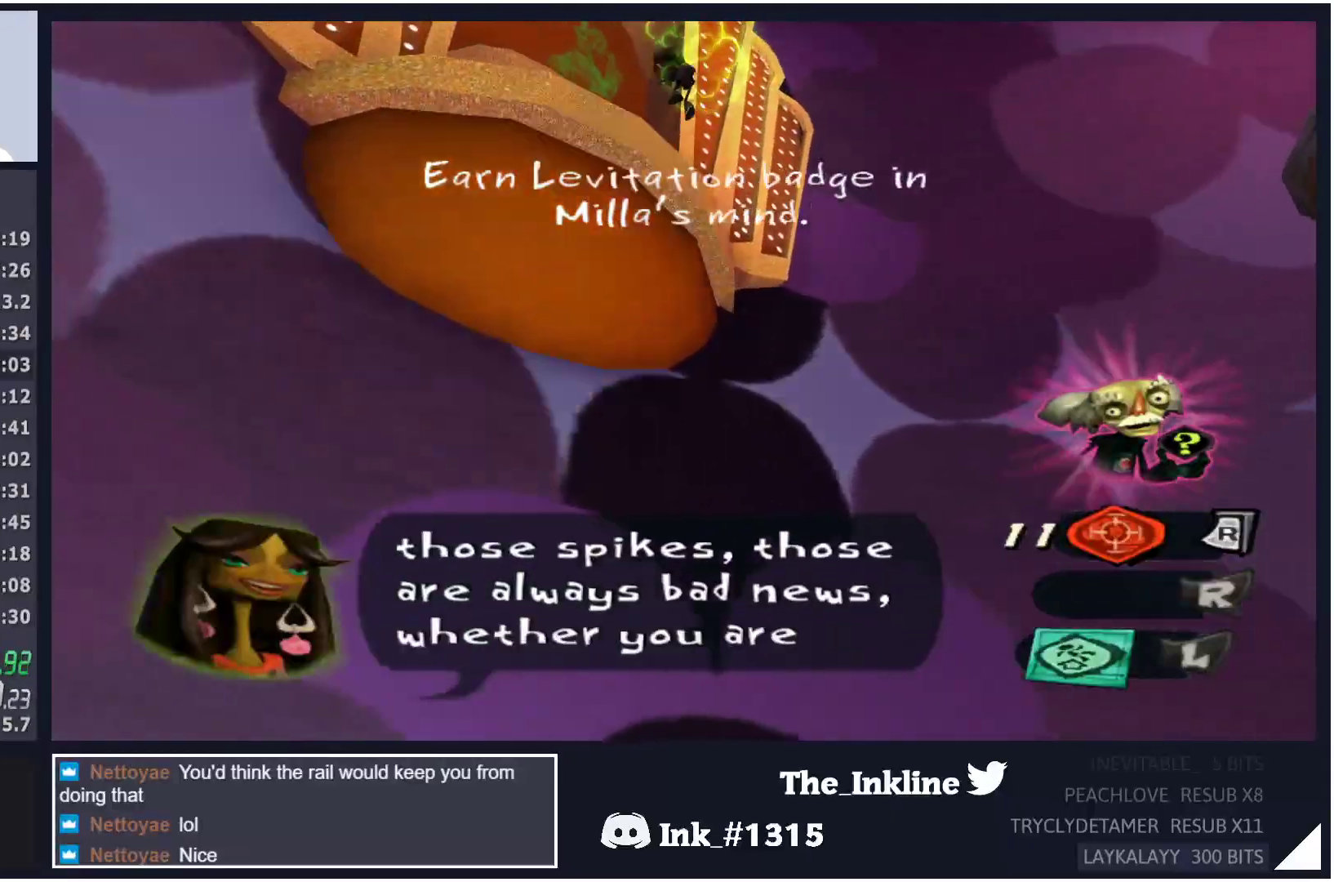
{"buttons": ["A", "L2"], "left_stick": "up-left", "right_stick": "center", "events": [[50, "A", "up"], [50, "B", "up"], [100, "A", "down"], [117, "B", "down"], [167, "A", "up"], [167, "B", "up"], [250, "A", "down"], [300, "A", "up"], [350, "A", "down"], [450, "A", "up"], [483, "A", "down"]]}
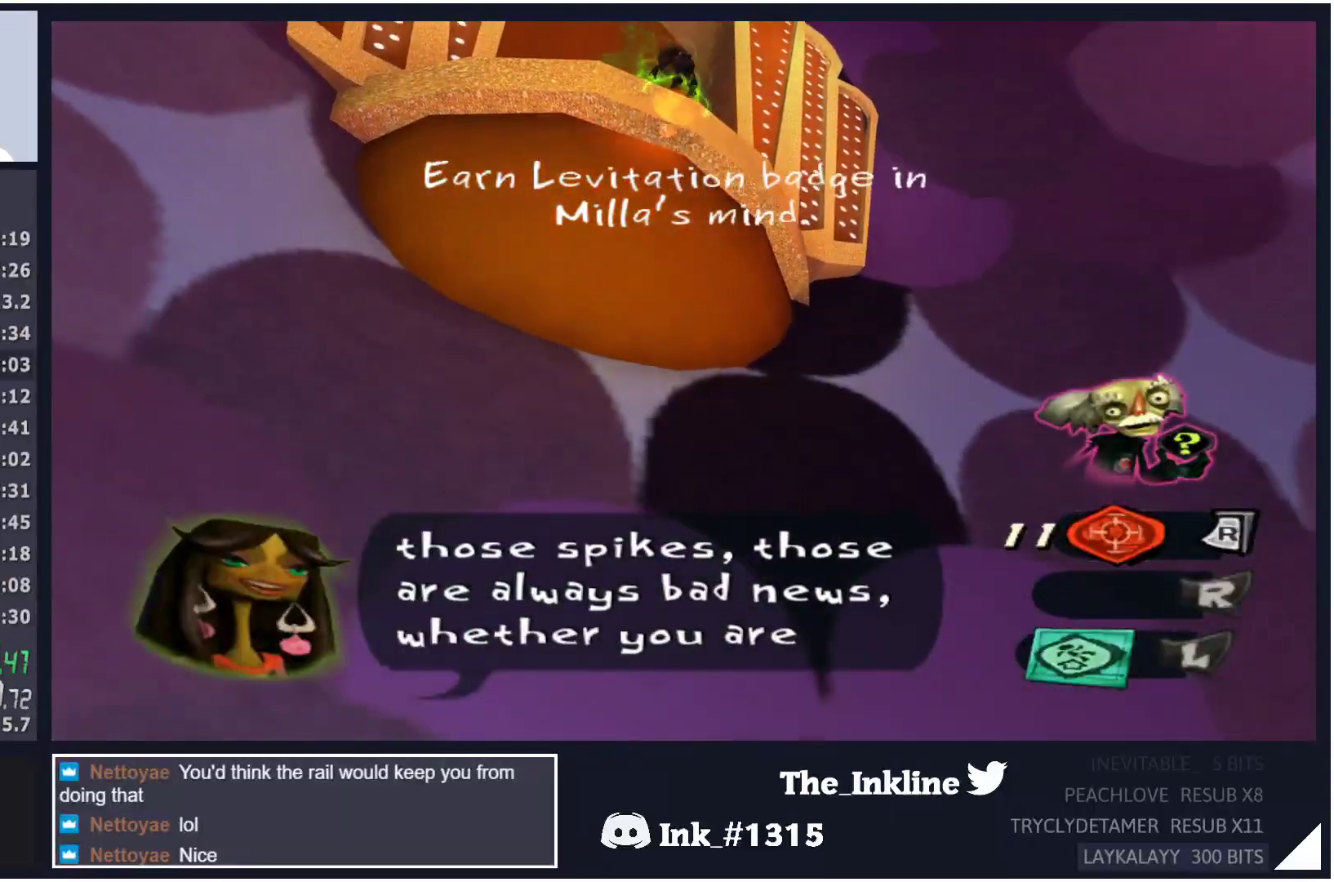
{"buttons": ["A", "B", "L2"], "left_stick": "up-left", "right_stick": "center", "events": [[50, "A", "up"], [117, "A", "down"], [133, "B", "down"], [150, "left_stick", "up"], [183, "A", "up"], [183, "B", "up"], [233, "A", "down"], [250, "B", "down"], [300, "B", "up"], [317, "A", "up"], [350, "A", "down"], [367, "B", "down"], [383, "left_stick", "down-right"], [433, "A", "up"], [433, "B", "up"], [467, "left_stick", "up-left"], [483, "A", "down"], [500, "B", "down"]]}
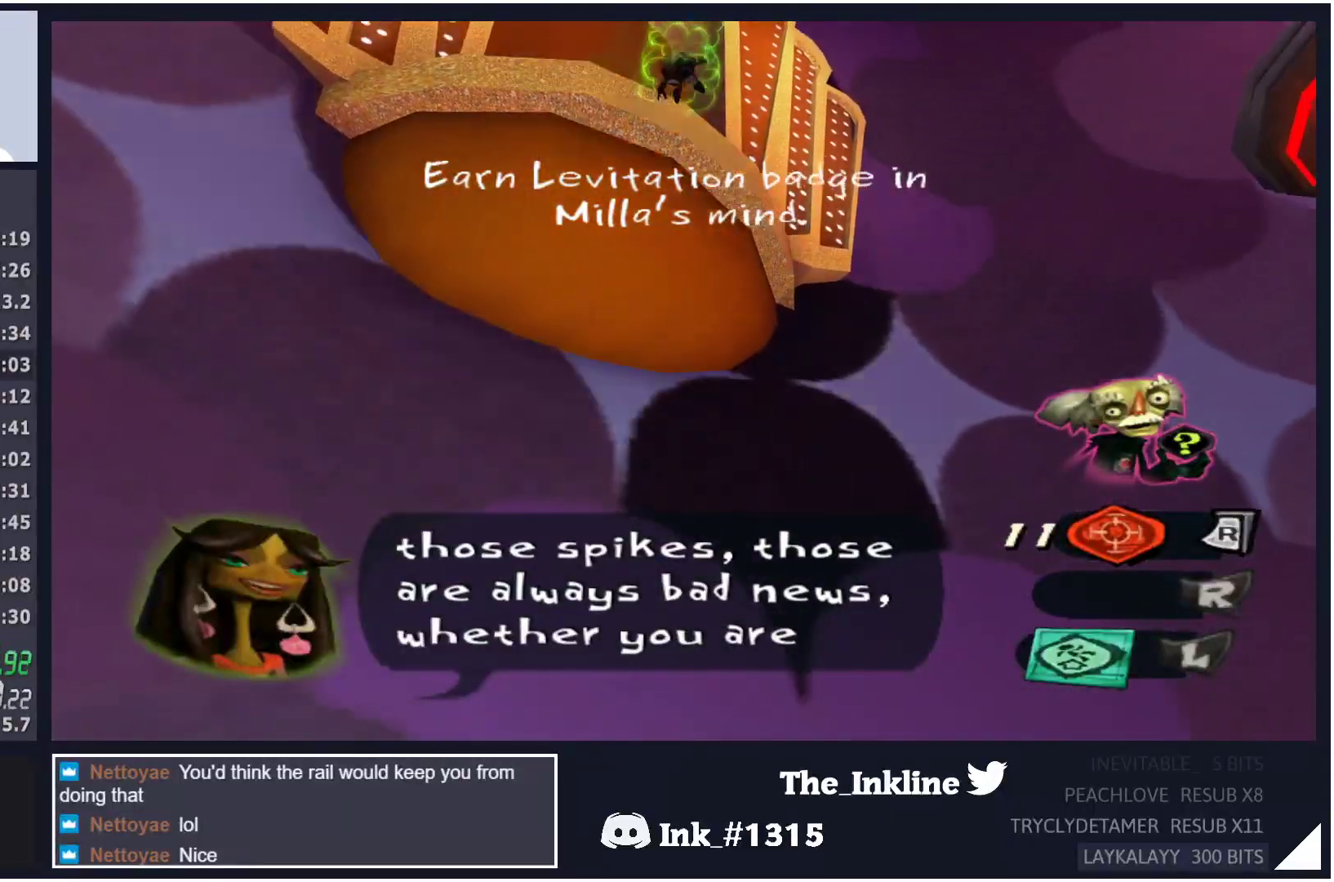
{"buttons": ["L2"], "left_stick": "up-left", "right_stick": "center", "events": [[67, "A", "up"], [67, "B", "up"], [117, "A", "down"], [133, "B", "down"], [200, "B", "up"], [267, "B", "down"], [350, "A", "up"], [350, "B", "up"], [383, "A", "down"], [400, "B", "down"], [467, "A", "up"], [467, "B", "up"]]}
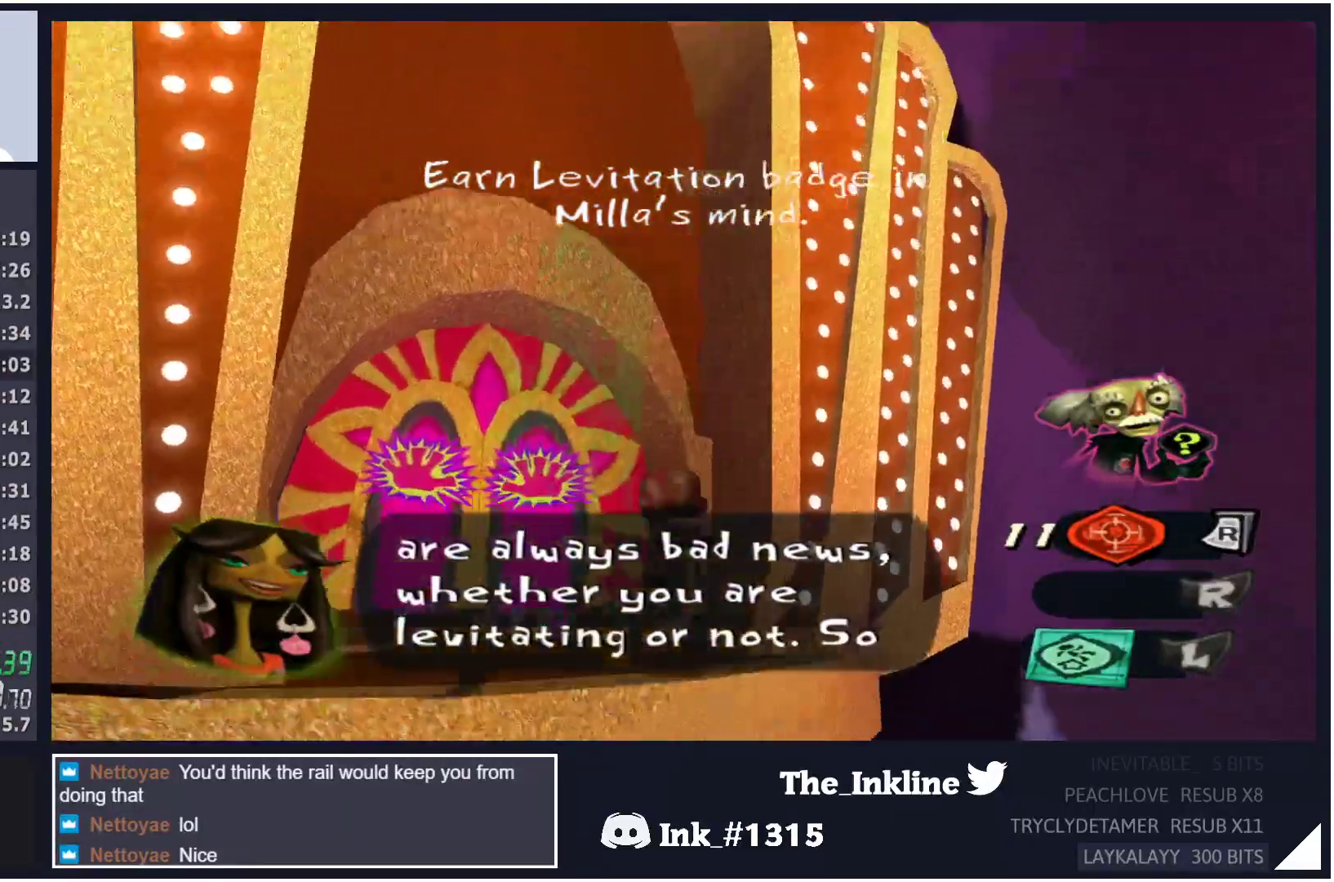
{"buttons": [], "left_stick": "up", "right_stick": "center", "events": [[400, "L2", "up"], [483, "left_stick", "up"]]}
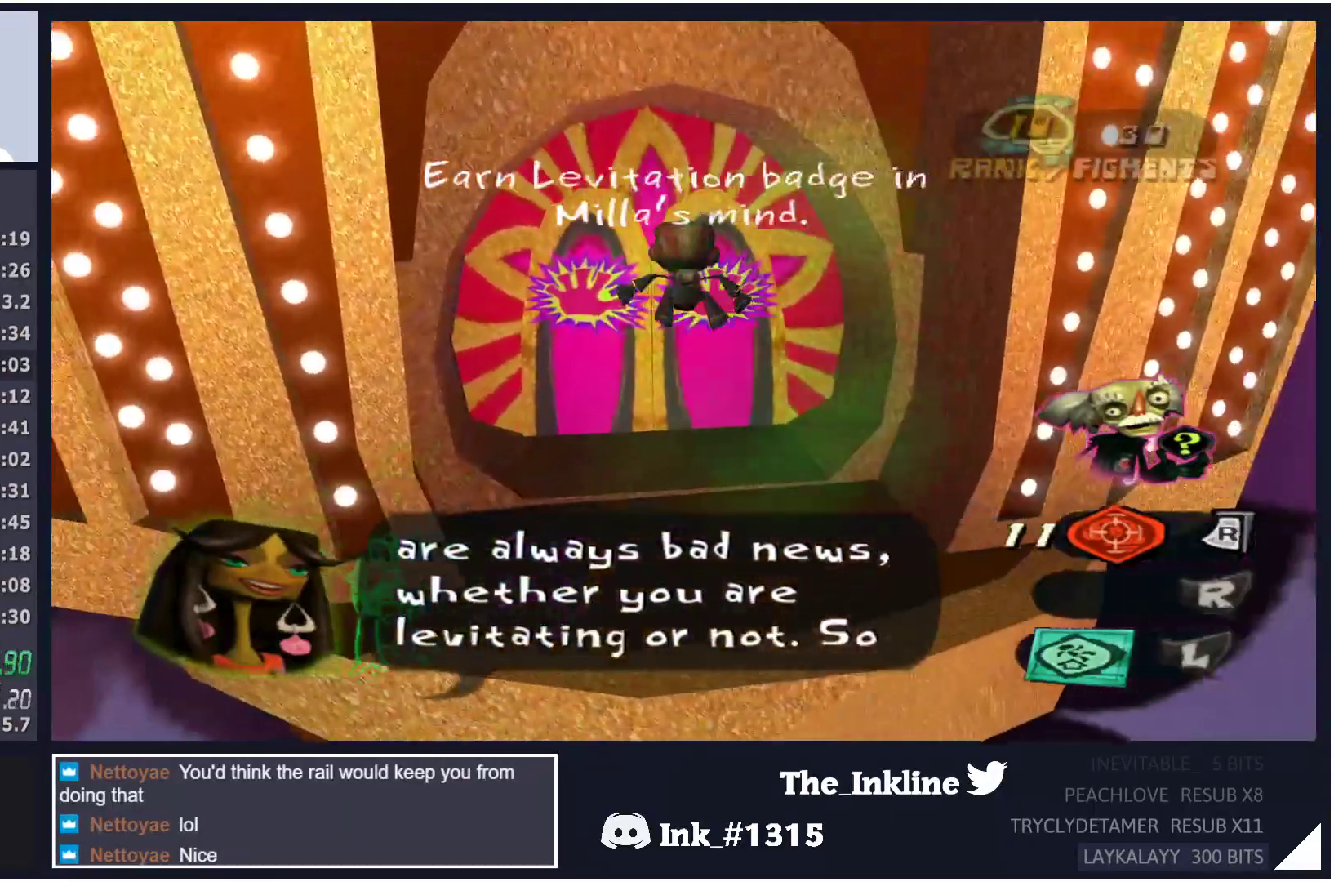
{"buttons": [], "left_stick": "up", "right_stick": "center"}
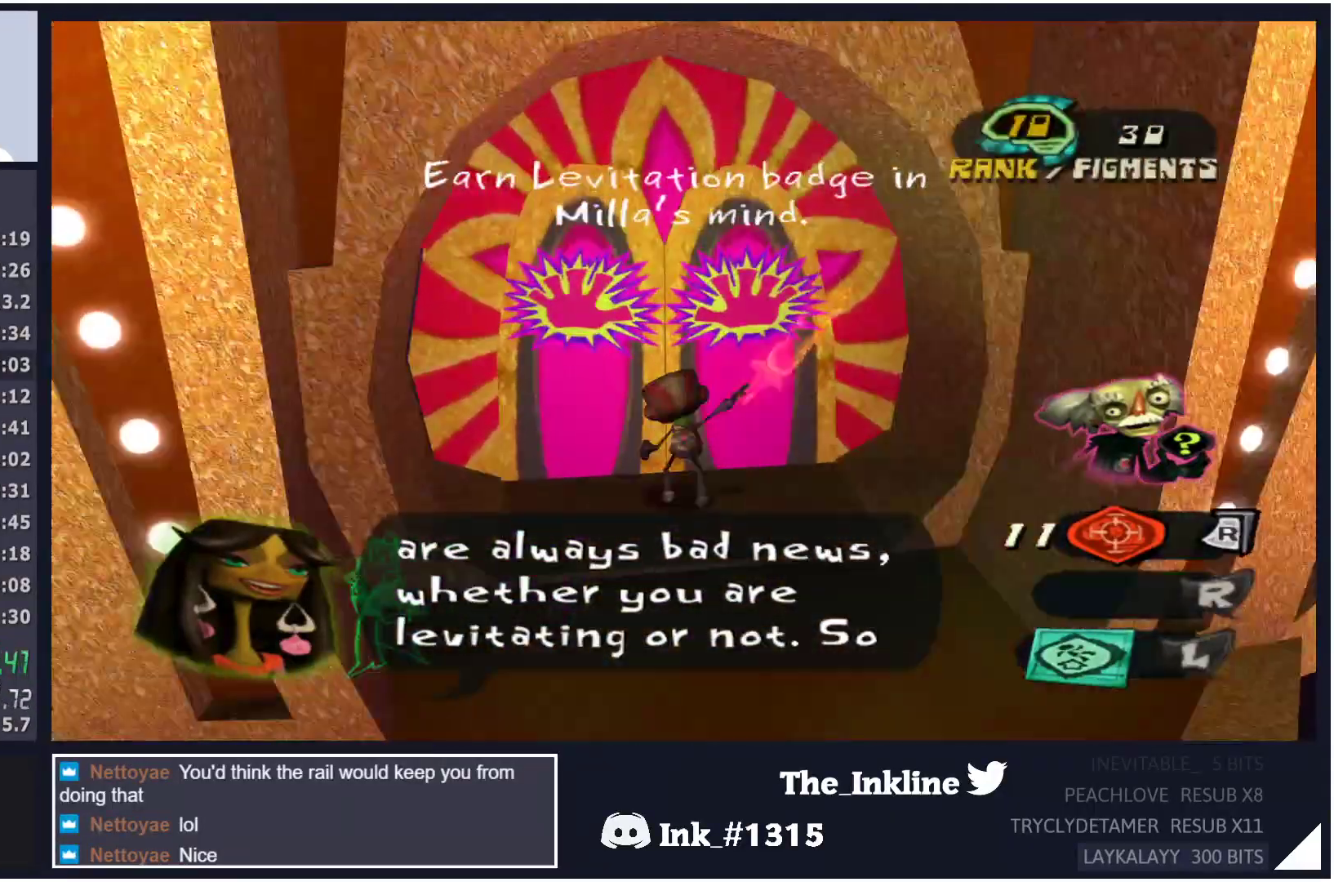
{"buttons": [], "left_stick": "up", "right_stick": "center", "events": [[33, "right_stick", "right"], [133, "right_stick", "center"], [433, "A", "down"], [483, "A", "up"]]}
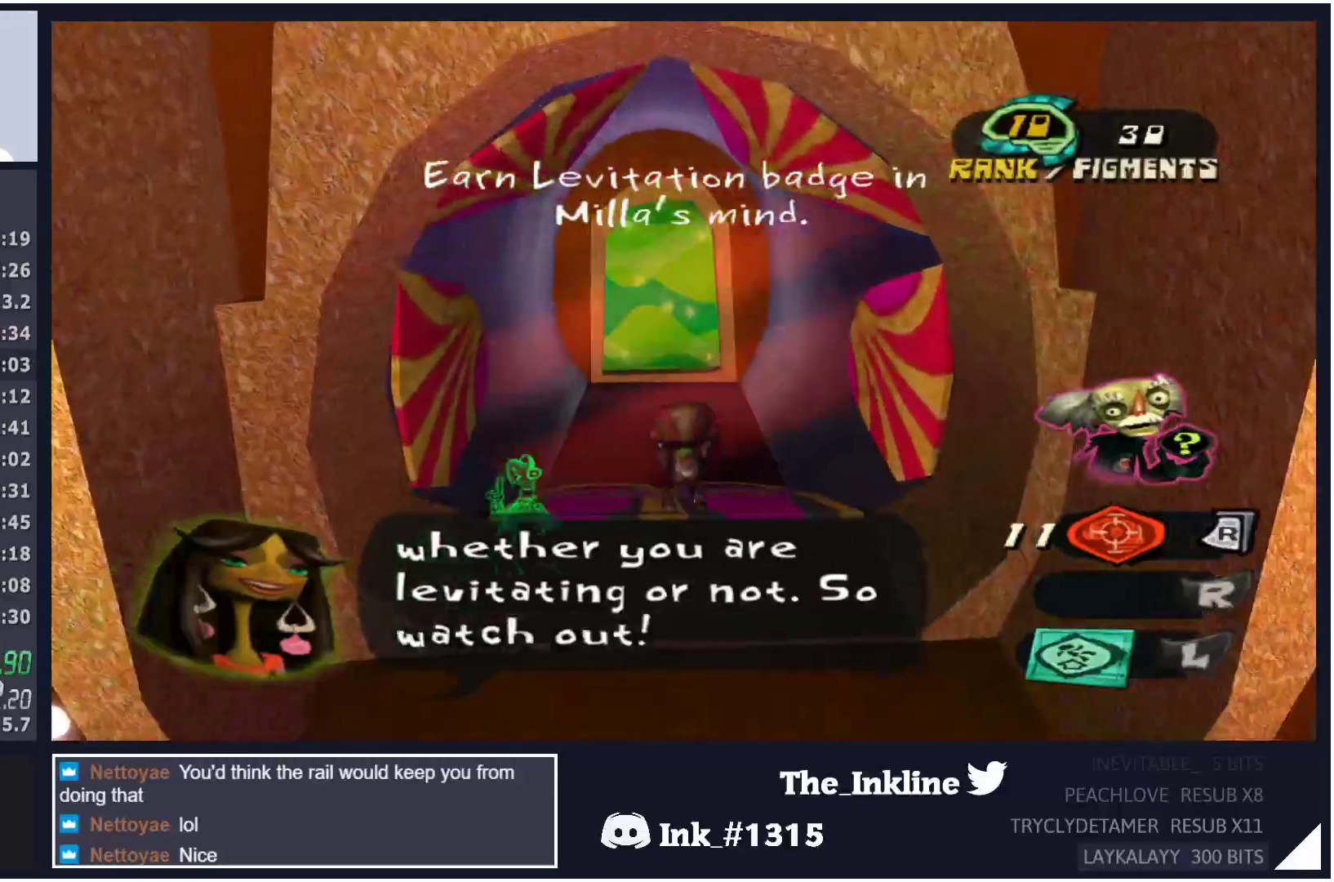
{"buttons": [], "left_stick": "up", "right_stick": "center", "events": [[33, "L2", "down"], [117, "A", "down"], [150, "A", "up"], [250, "A", "down"], [317, "A", "up"], [483, "L2", "up"]]}
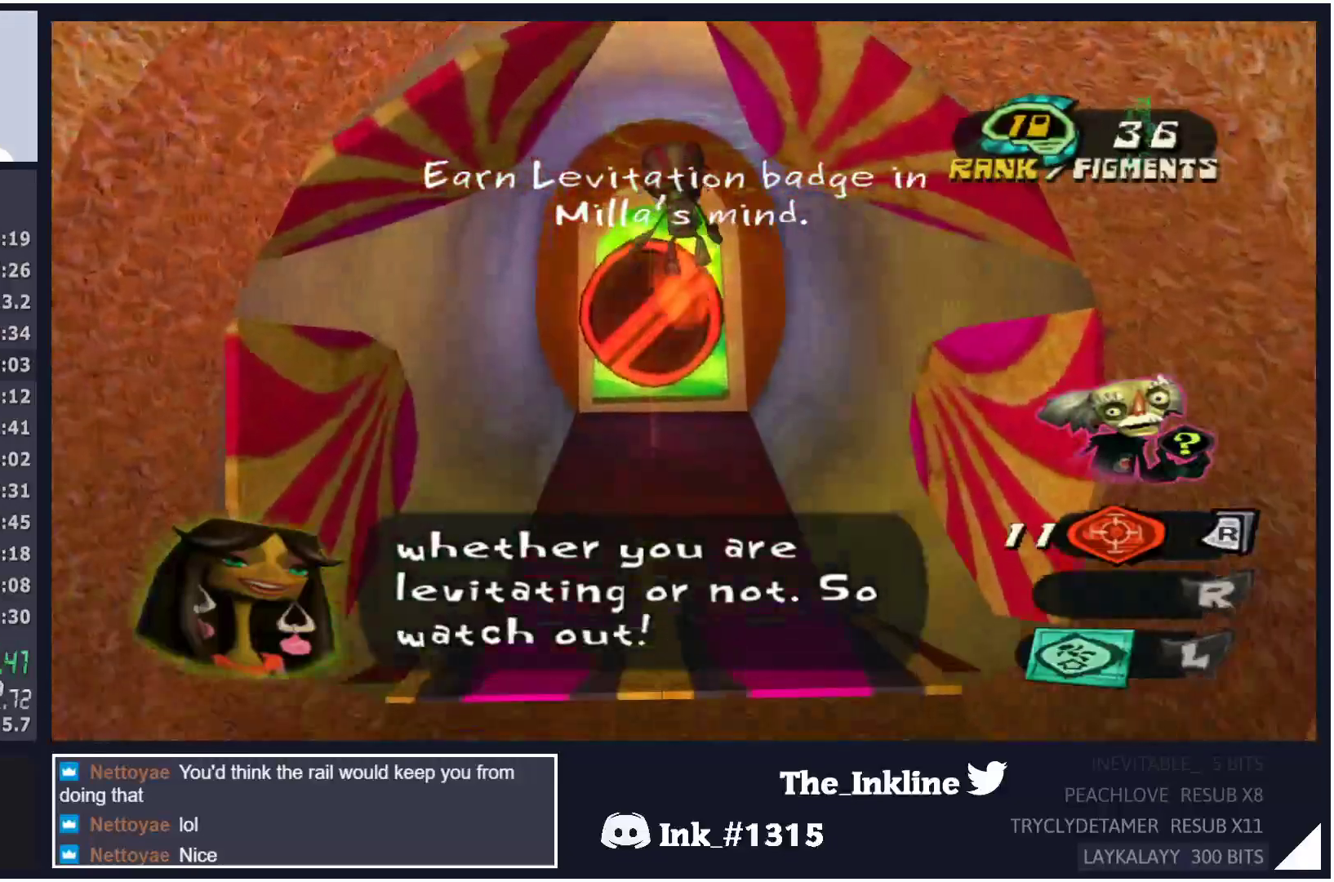
{"buttons": ["X"], "left_stick": "up", "right_stick": "center", "events": [[467, "X", "down"]]}
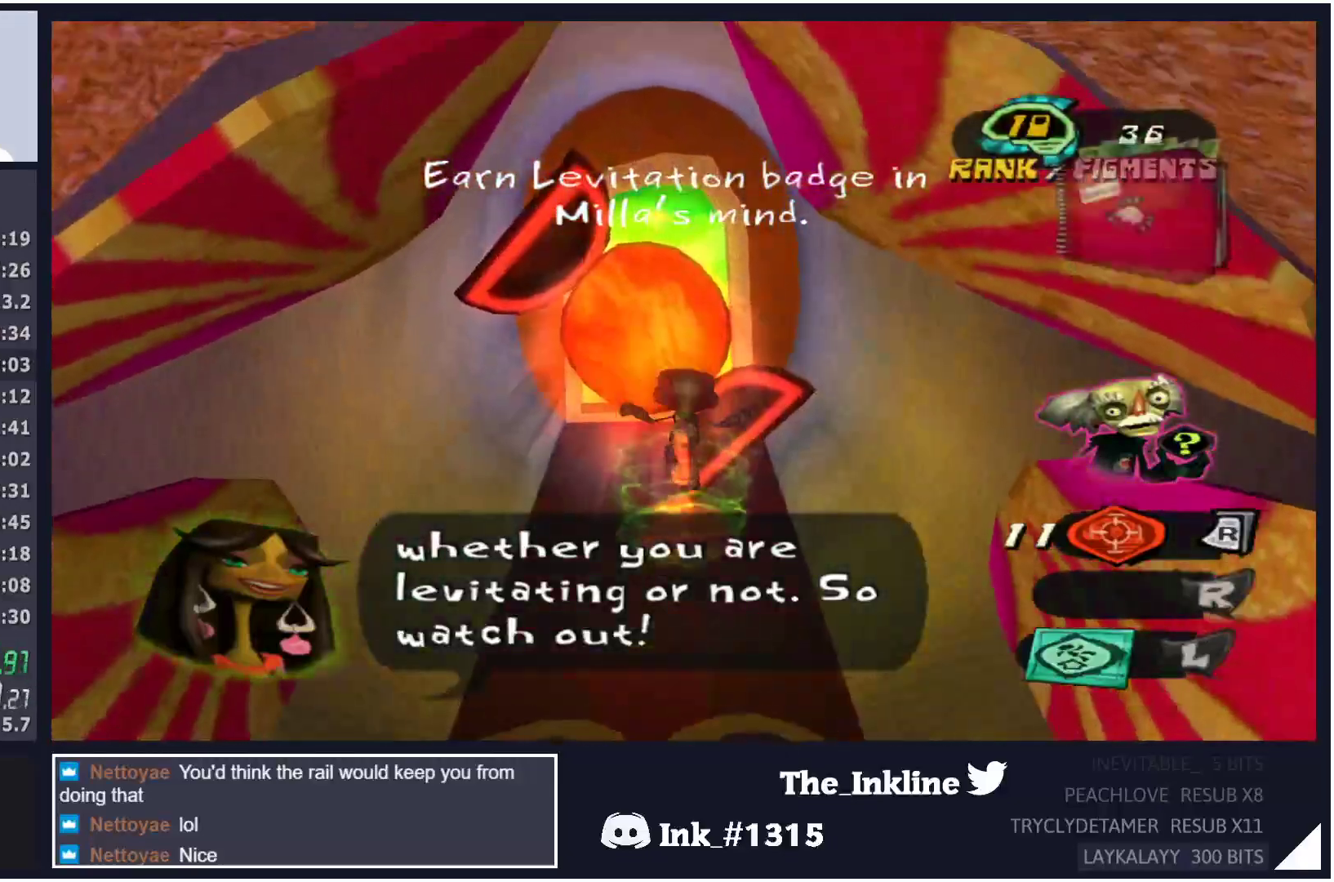
{"buttons": [], "left_stick": "up", "right_stick": "center", "events": [[17, "X", "up"], [117, "X", "down"], [167, "X", "up"], [250, "X", "down"], [317, "X", "up"], [417, "X", "down"], [467, "X", "up"]]}
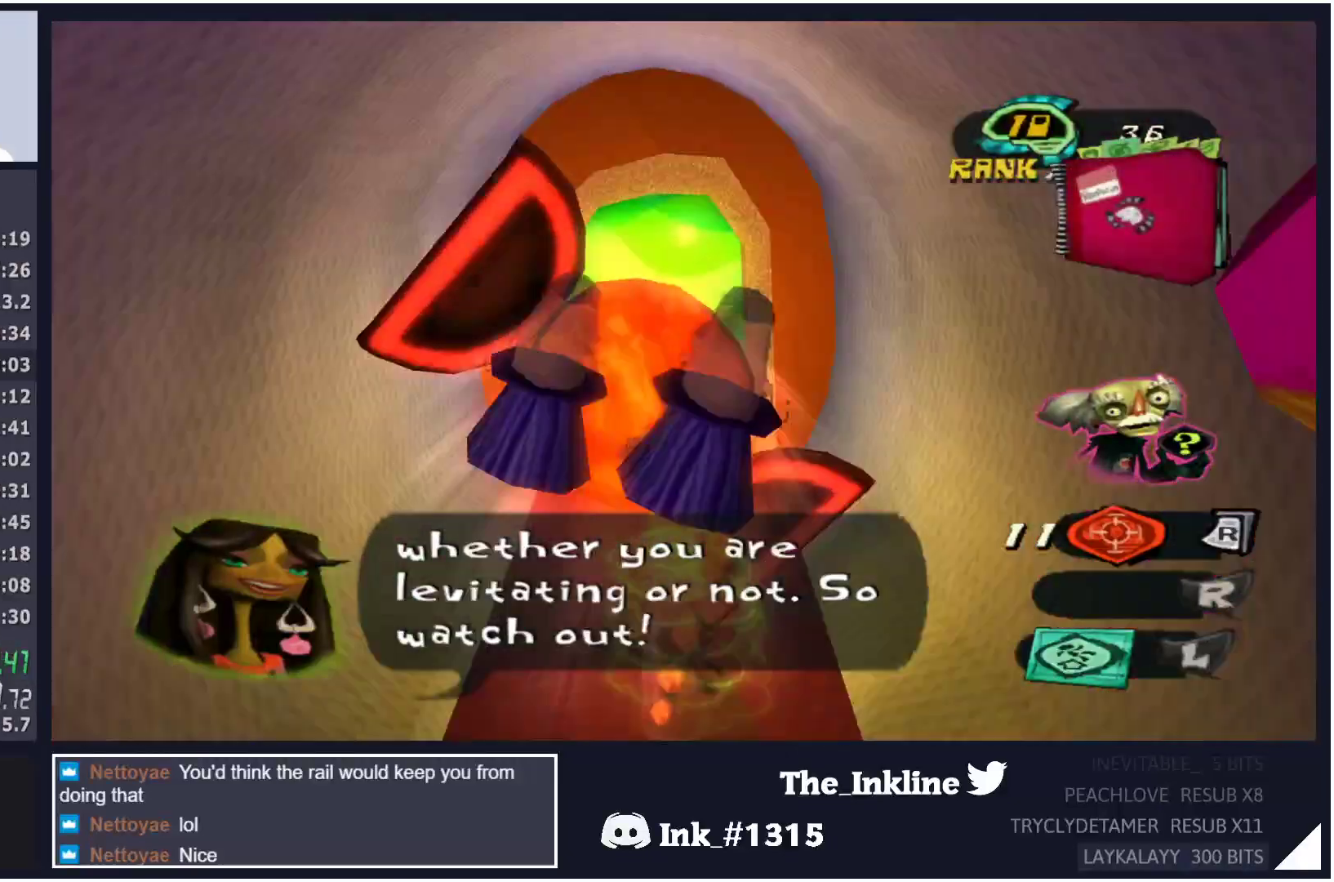
{"buttons": [], "left_stick": "up", "right_stick": "center", "events": [[50, "X", "down"], [117, "X", "up"]]}
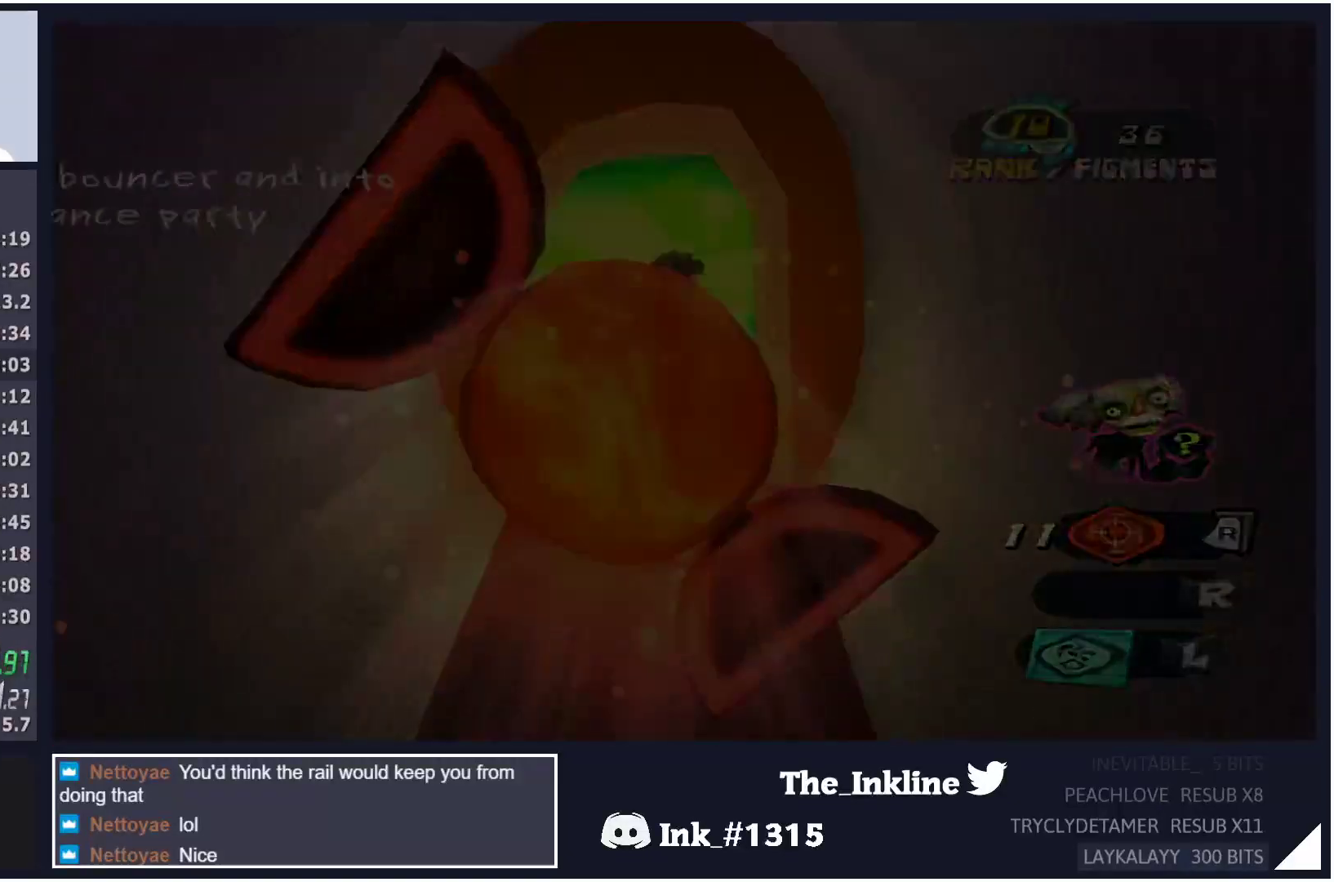
{"buttons": [], "left_stick": "up", "right_stick": "center", "events": []}
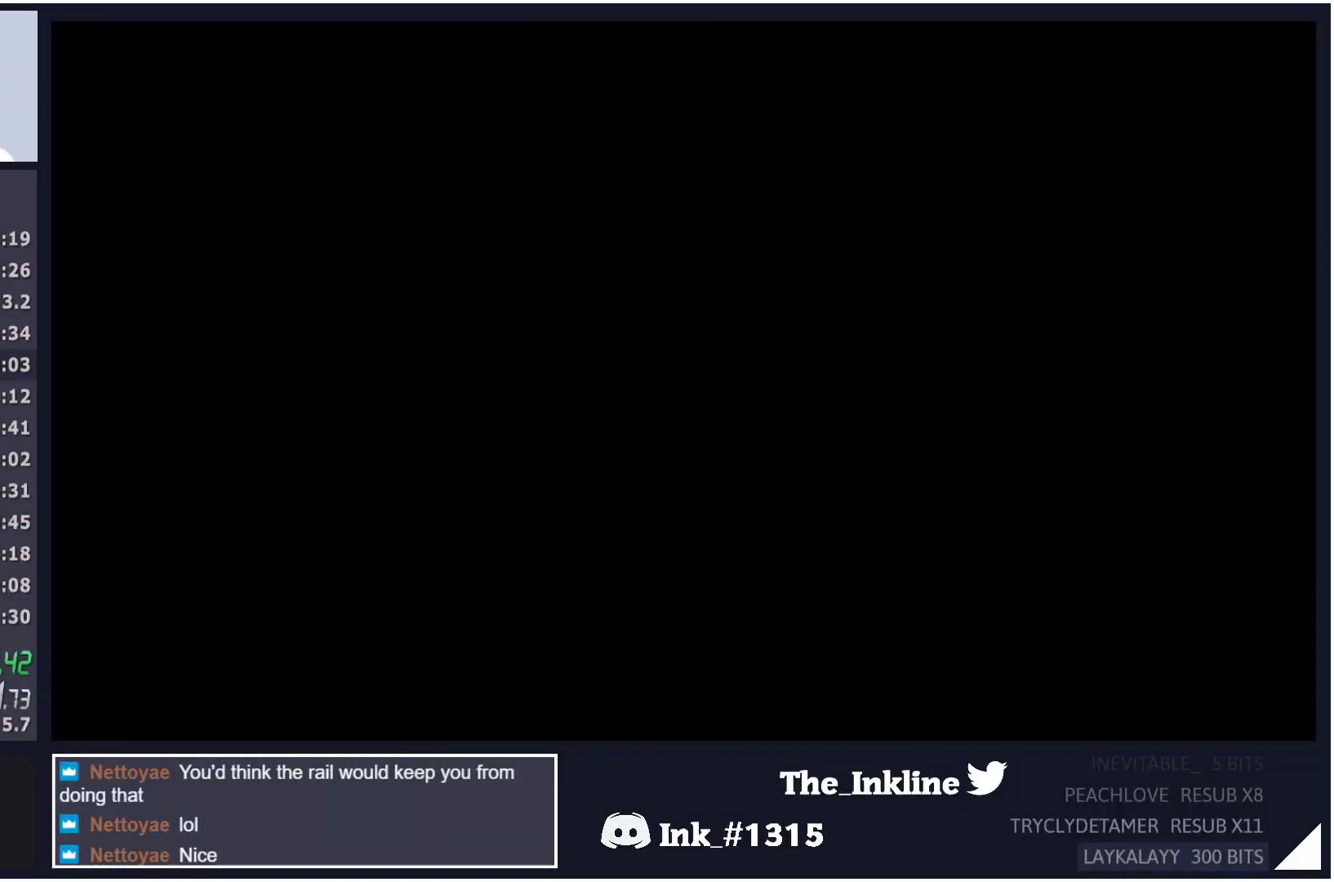
{"buttons": [], "left_stick": "center", "right_stick": "center", "events": [[467, "left_stick", "center"]]}
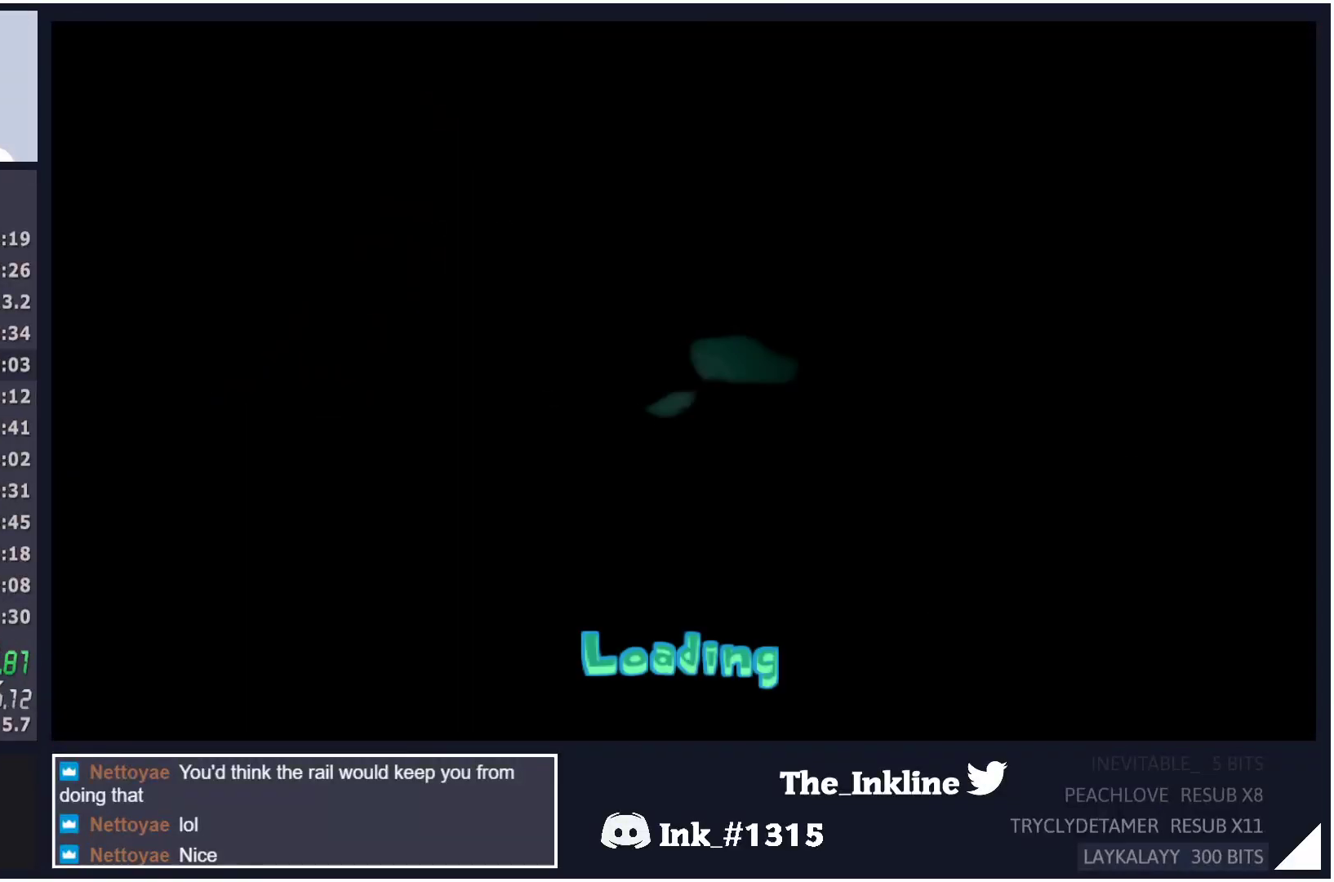
{"buttons": [], "left_stick": "up", "right_stick": "center", "events": [[500, "left_stick", "up"]]}
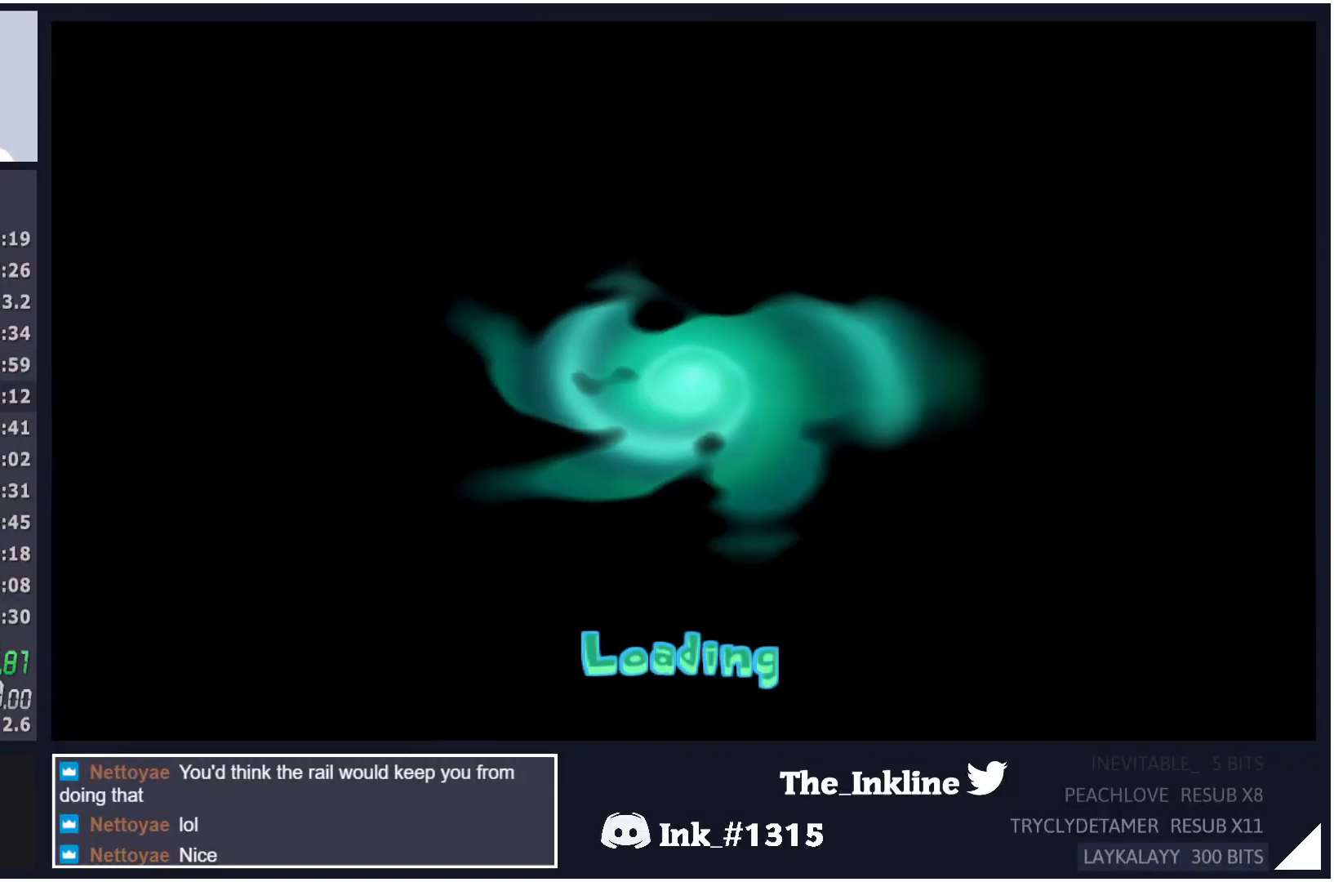
{"buttons": [], "left_stick": "up", "right_stick": "center", "events": [[300, "B", "down"], [367, "B", "up"], [433, "B", "down"], [483, "B", "up"]]}
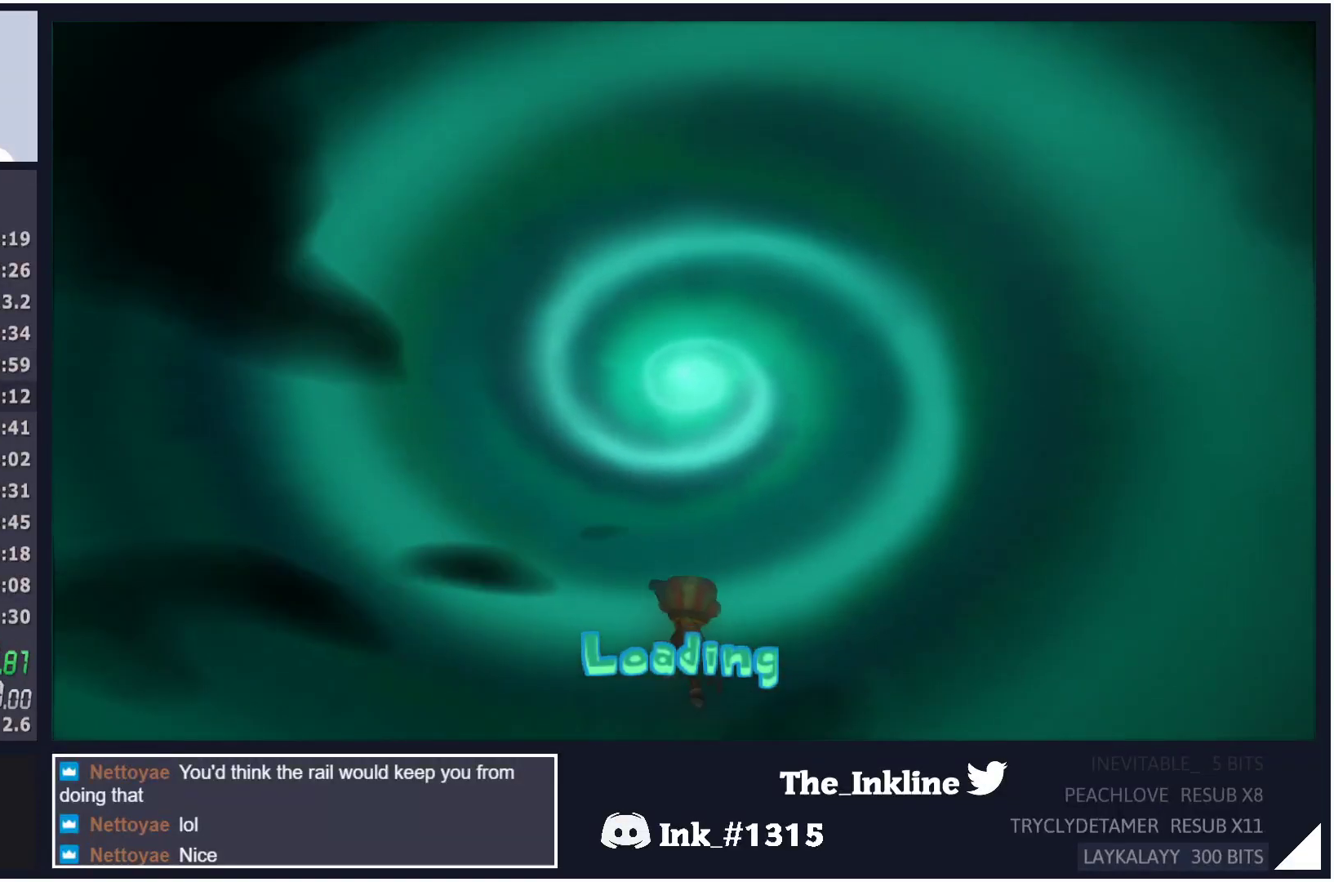
{"buttons": [], "left_stick": "up", "right_stick": "center", "events": [[67, "B", "down"], [117, "B", "up"], [167, "B", "down"], [283, "B", "up"]]}
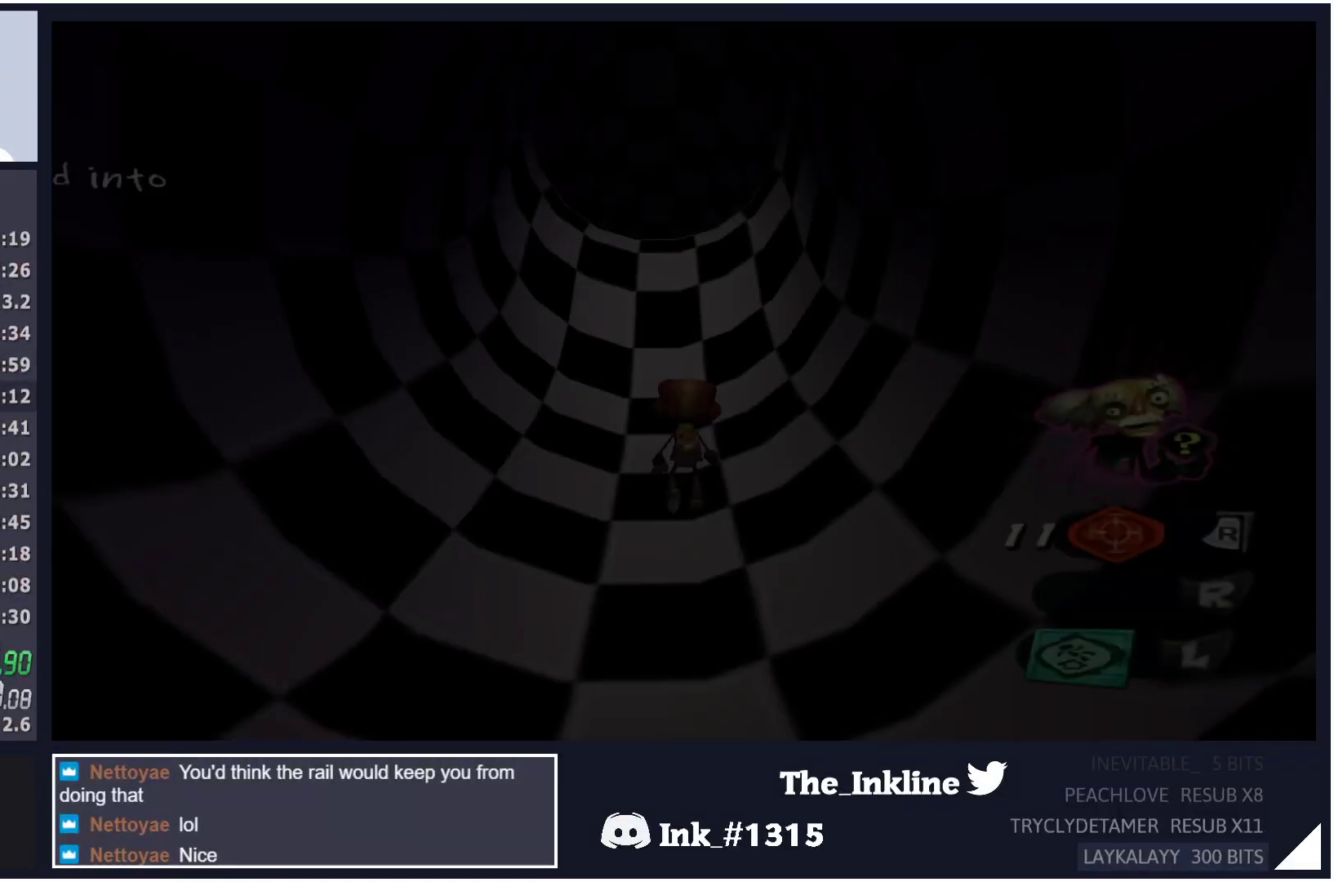
{"buttons": ["X"], "left_stick": "up", "right_stick": "center", "events": [[117, "L1", "down"], [150, "X", "down"], [200, "X", "up"], [233, "L1", "up"], [283, "X", "down"], [333, "X", "up"], [383, "X", "down"], [433, "X", "up"], [483, "X", "down"]]}
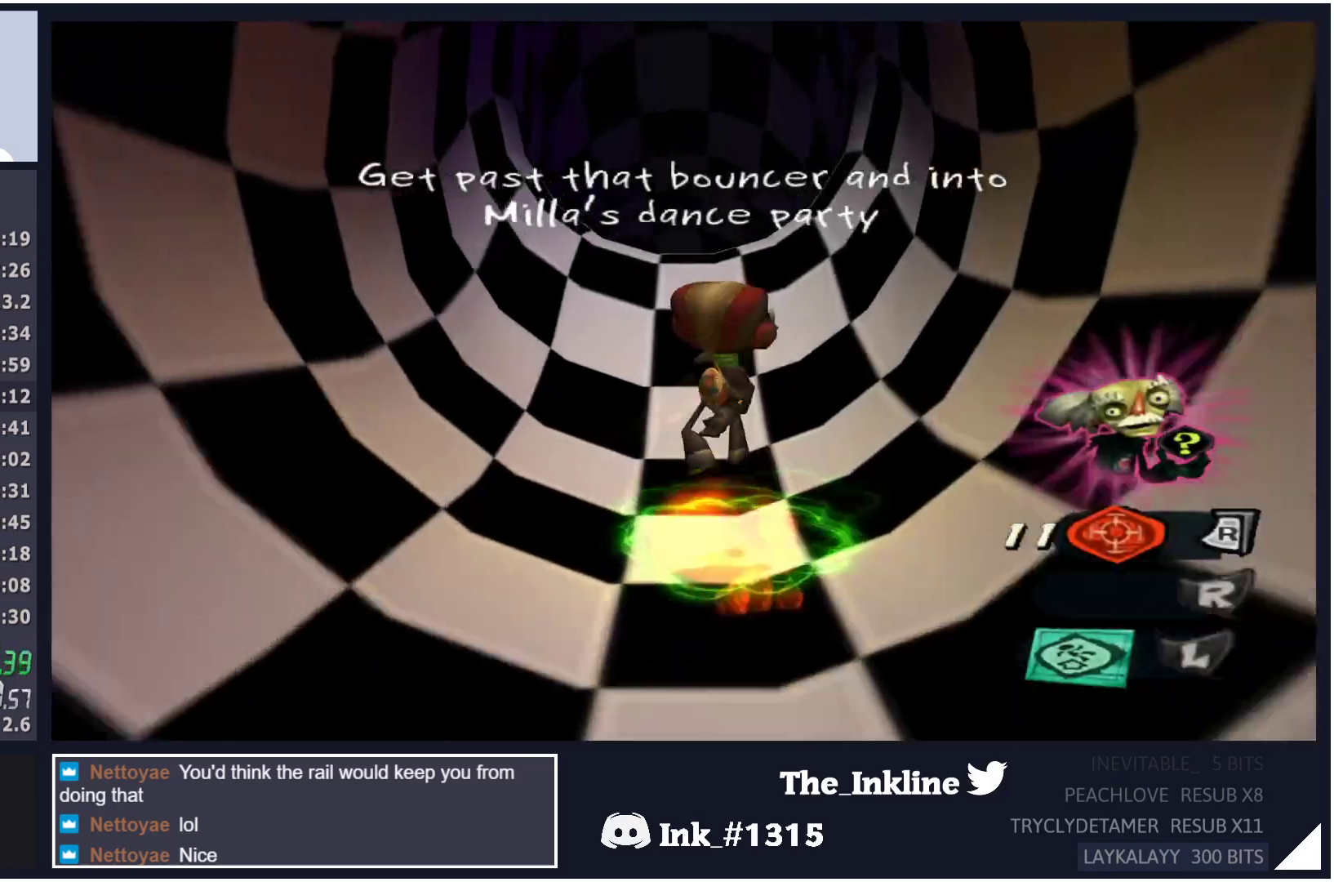
{"buttons": ["X"], "left_stick": "up", "right_stick": "center", "events": [[50, "X", "up"], [100, "X", "down"], [167, "X", "up"], [233, "X", "down"], [283, "X", "up"], [350, "X", "down"], [400, "X", "up"], [483, "X", "down"]]}
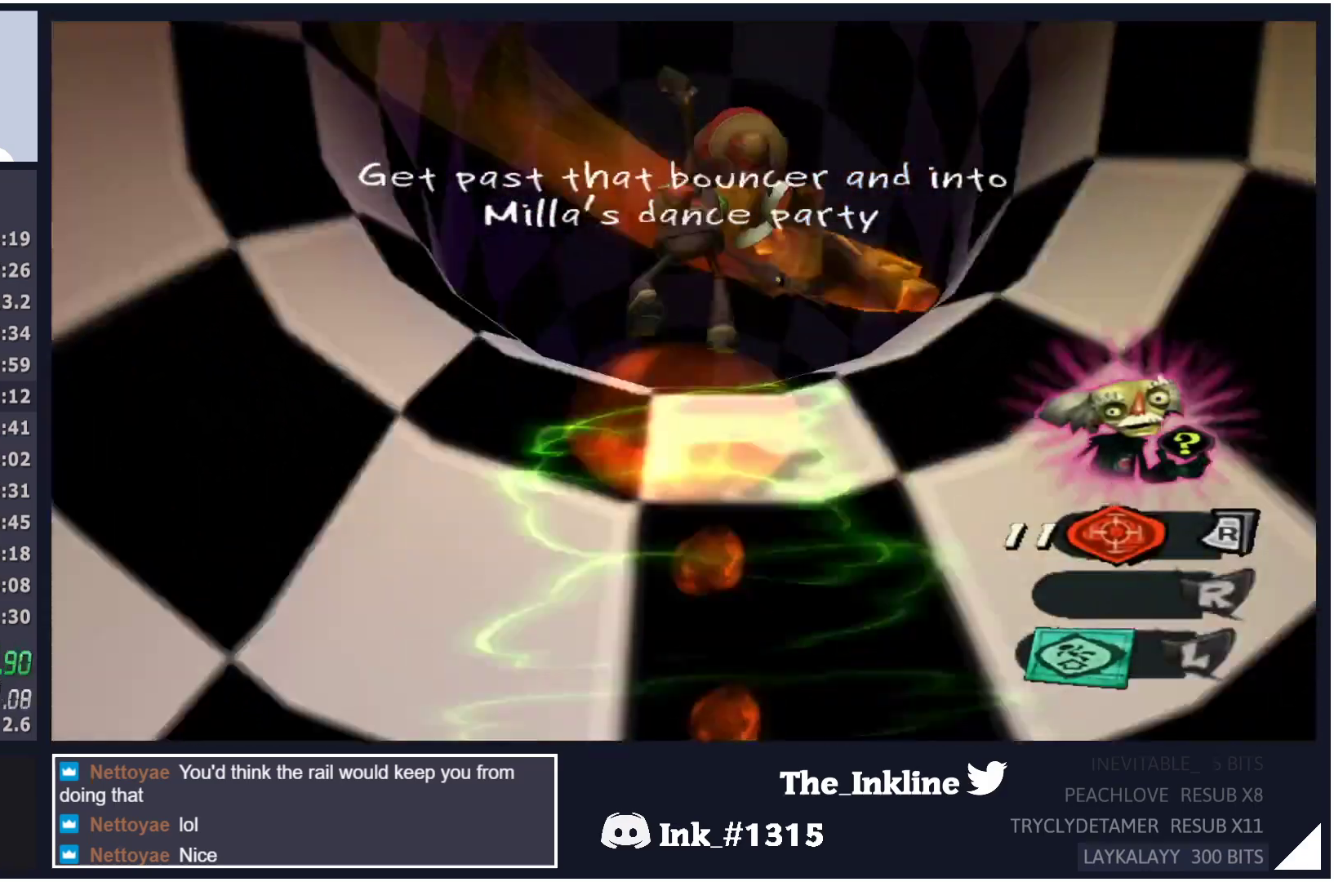
{"buttons": [], "left_stick": "up", "right_stick": "center", "events": [[50, "X", "up"], [117, "X", "down"], [183, "X", "up"], [267, "X", "down"], [333, "X", "up"], [417, "X", "down"], [467, "X", "up"]]}
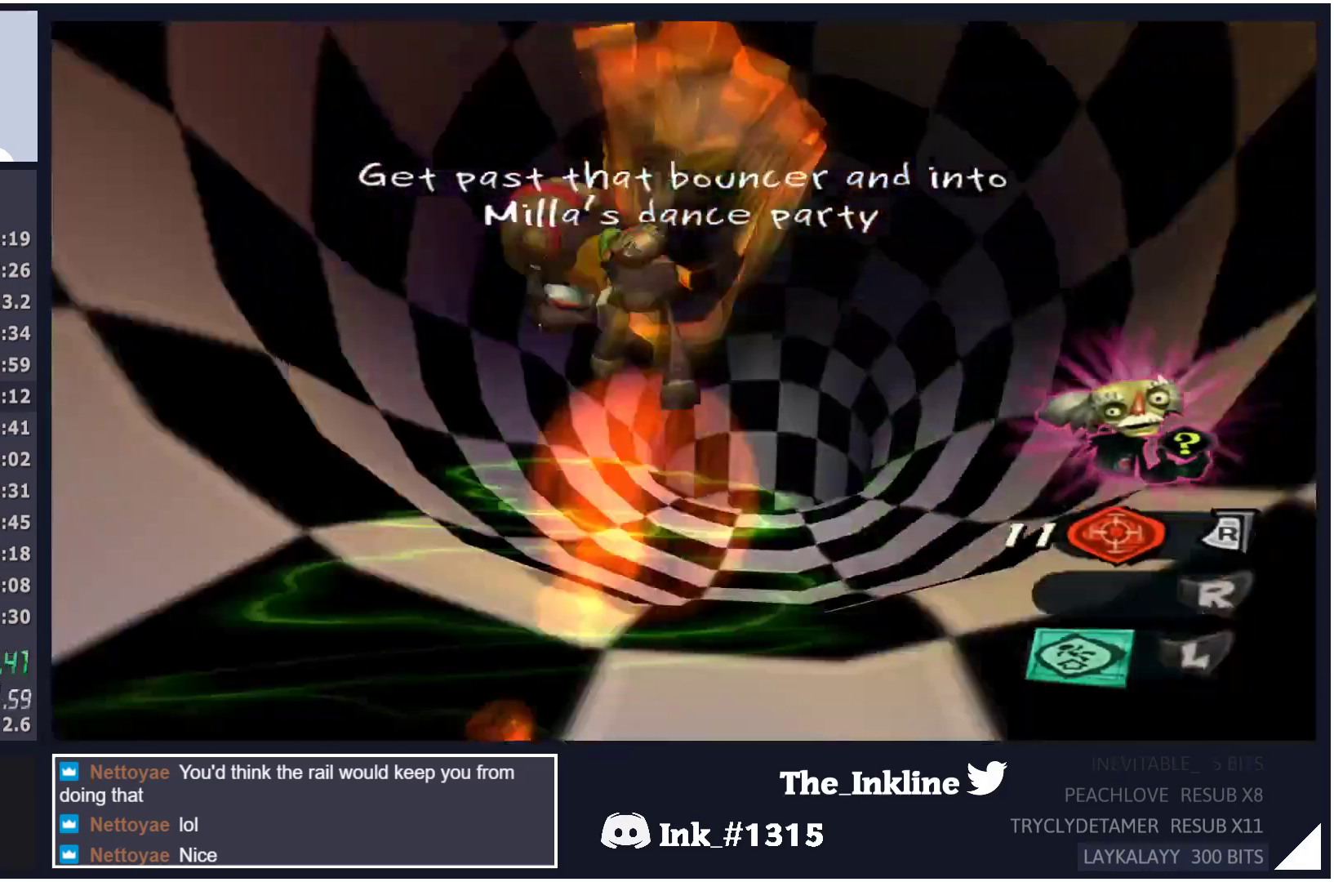
{"buttons": [], "left_stick": "up", "right_stick": "center"}
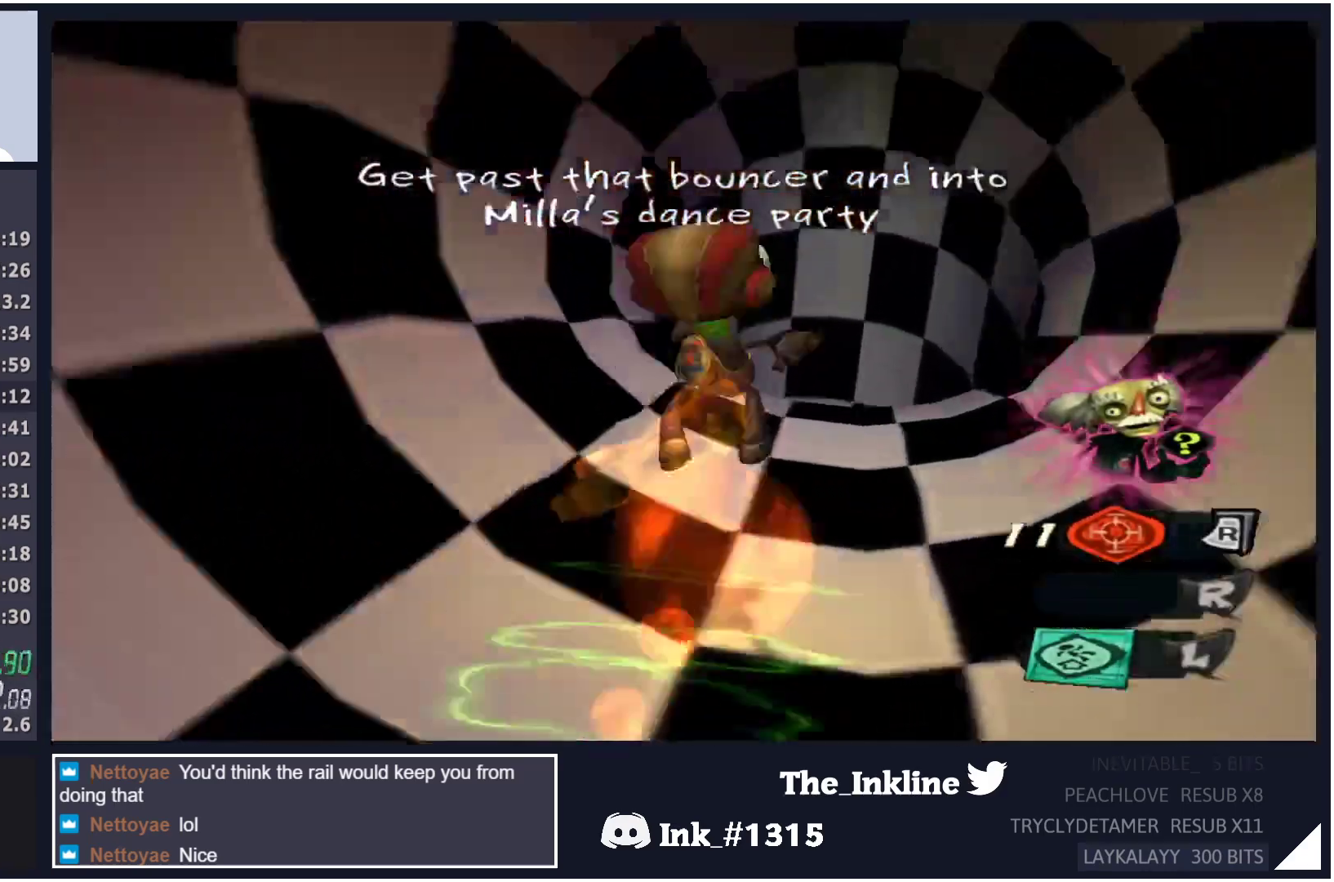
{"buttons": [], "left_stick": "up", "right_stick": "center", "events": []}
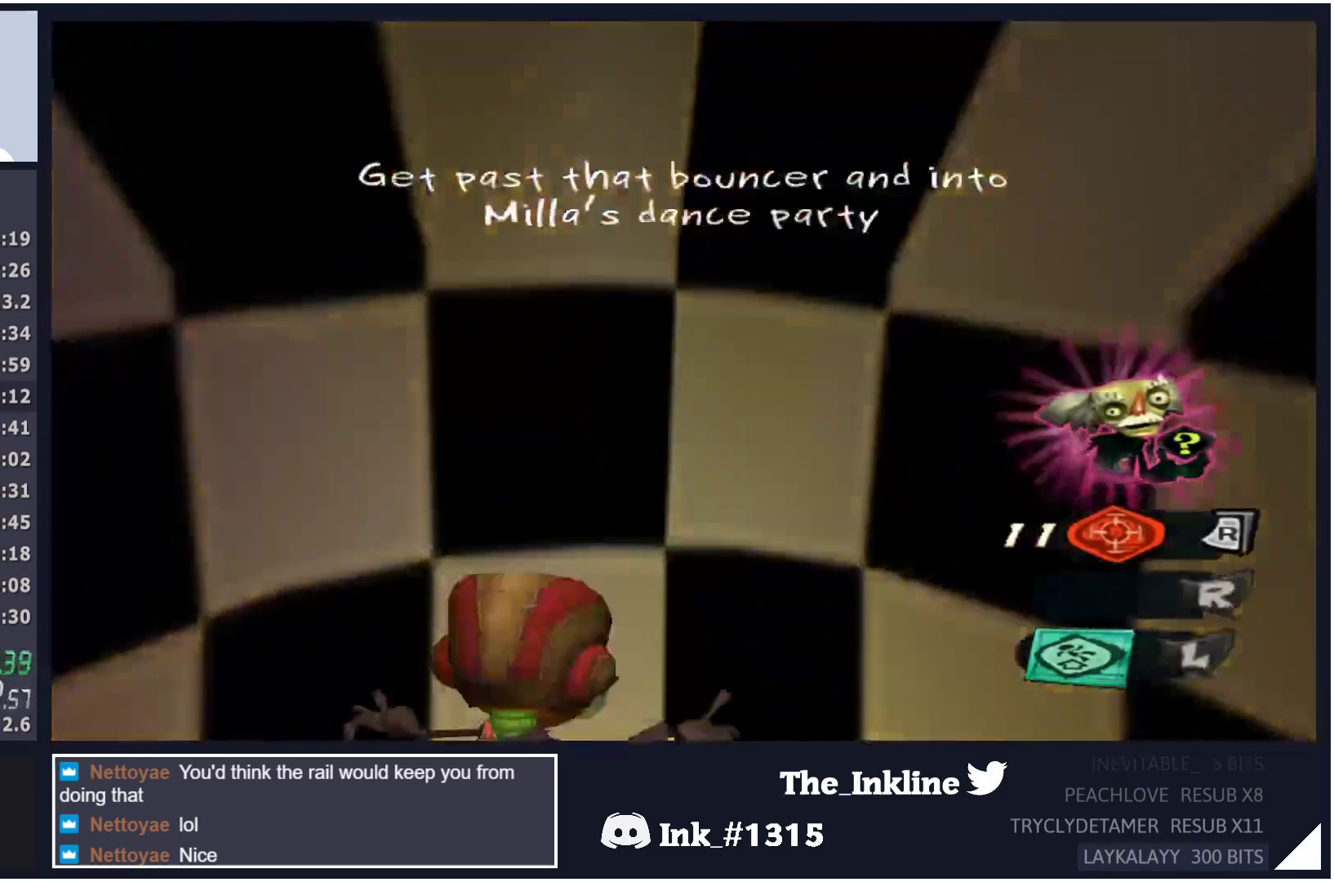
{"buttons": [], "left_stick": "up", "right_stick": "center", "events": [[367, "X", "down"], [483, "X", "up"]]}